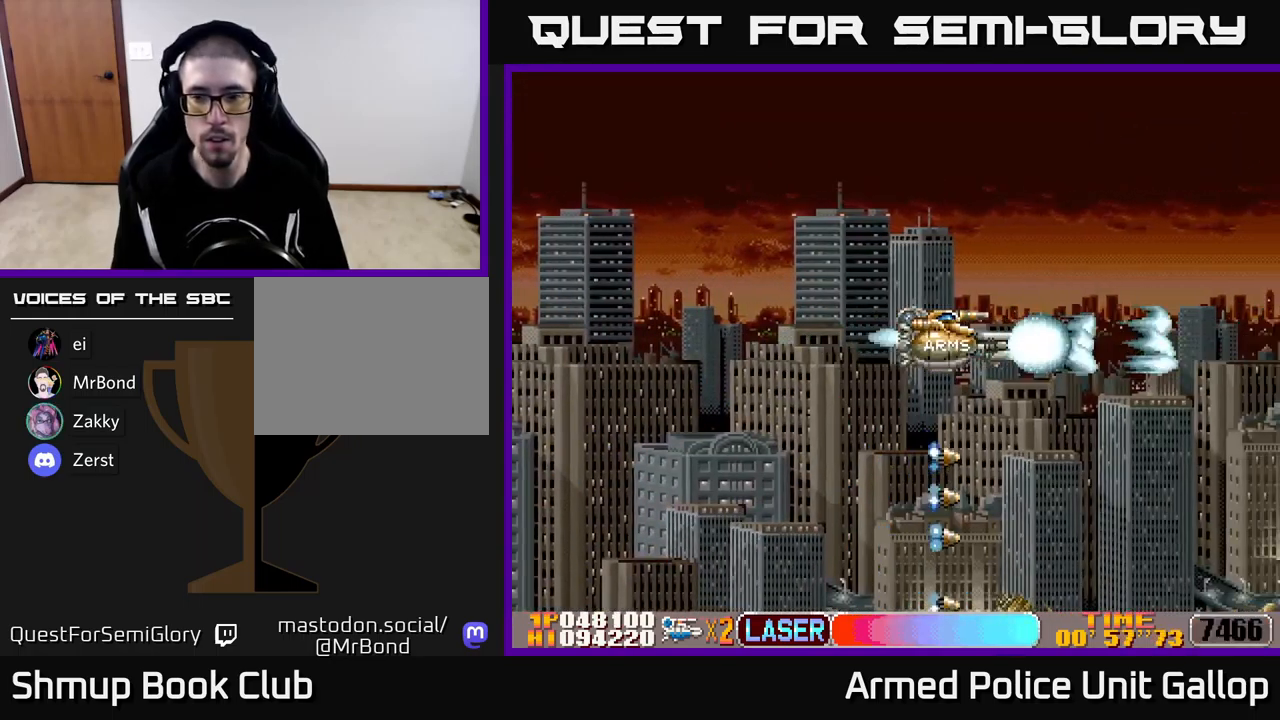
Gameplay with a controller (Xbox layout); each line is a JSON object with the inputs held at the frame after it. "events" lists button and stick changes between this image and that frame as [ms after this image, input, new state], when the widget could be followed in between. Not read: right_stick.
{"buttons": ["A"], "left_stick": "center", "events": []}
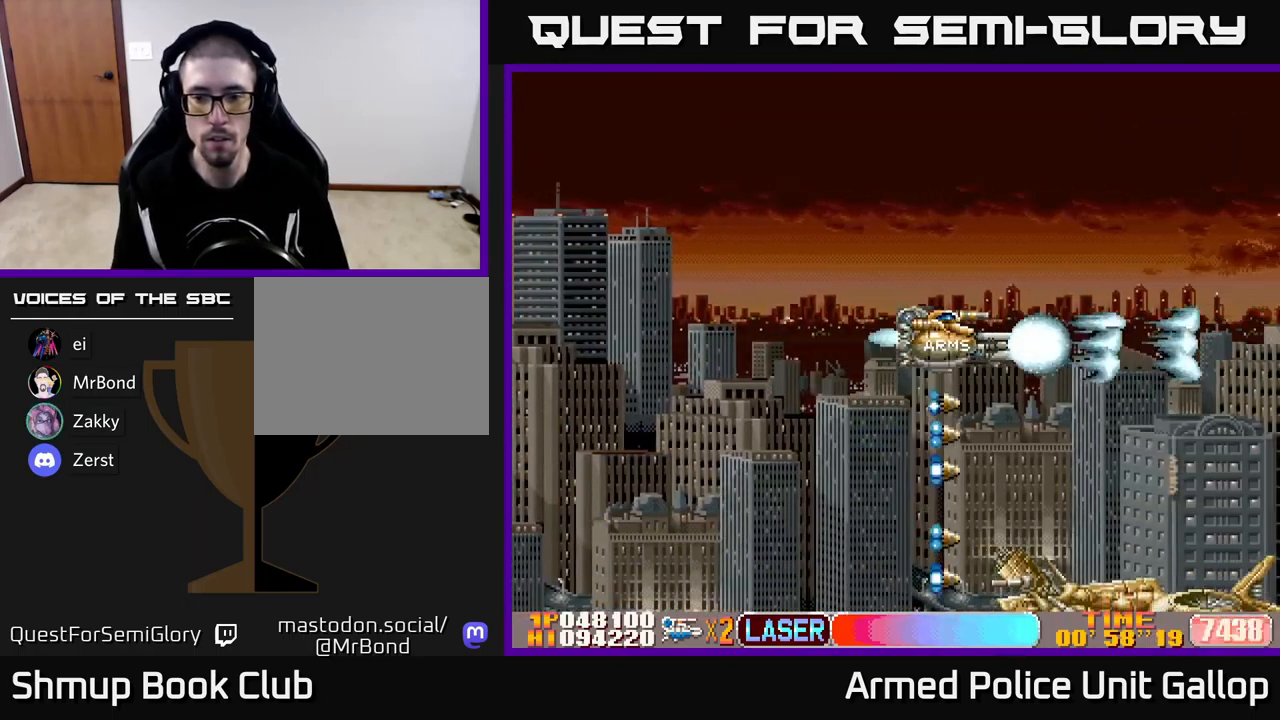
{"buttons": ["A"], "left_stick": "center", "events": []}
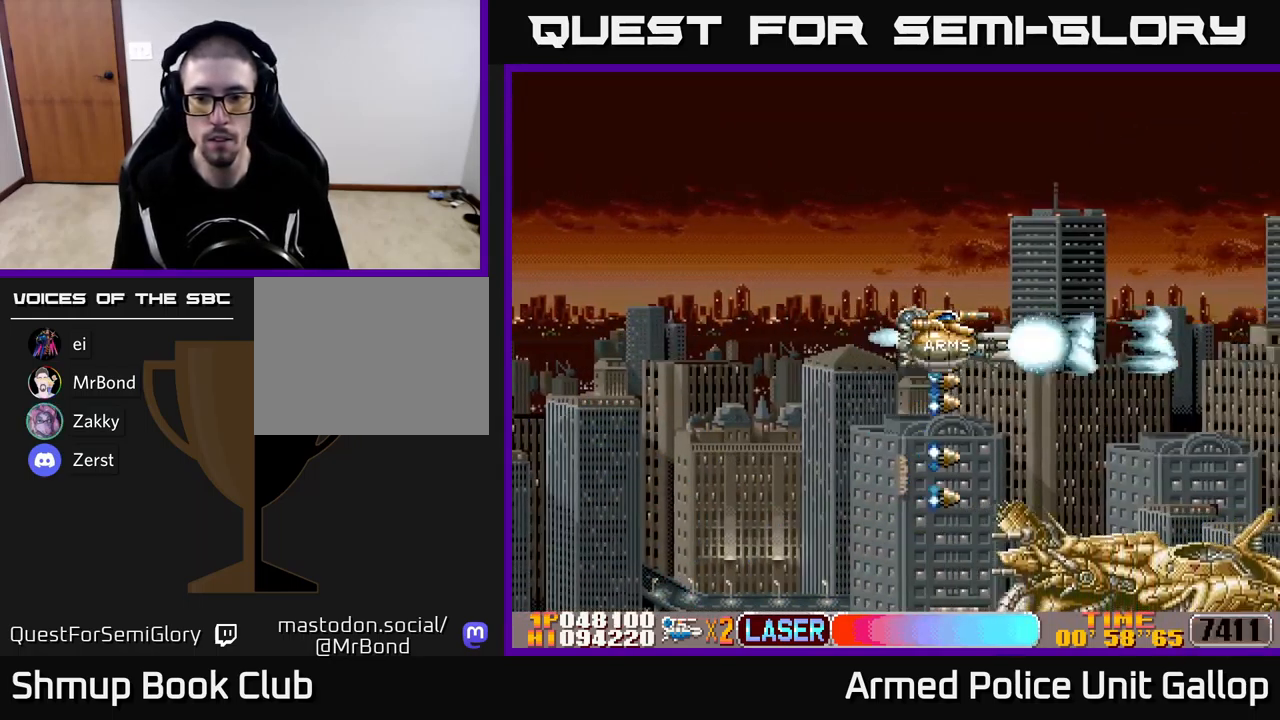
{"buttons": ["A"], "left_stick": "center", "events": []}
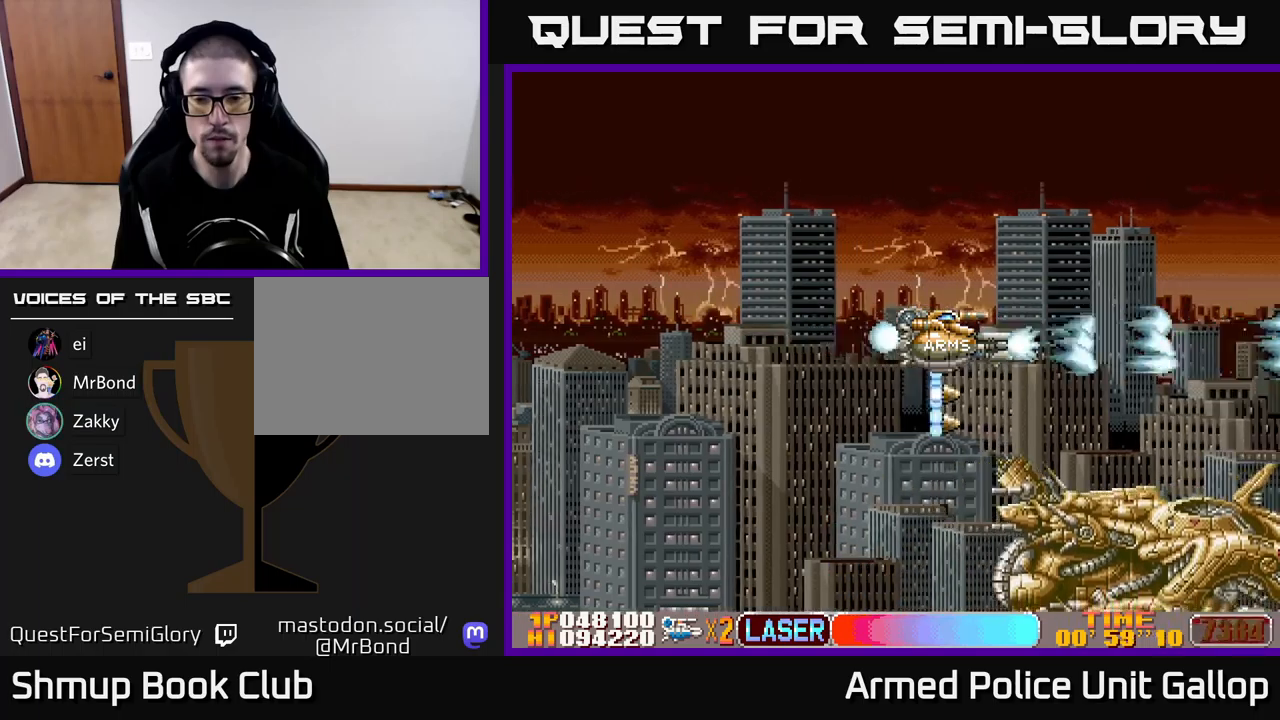
{"buttons": ["A", "DPAD_DOWN", "DPAD_LEFT"], "left_stick": "center", "events": [[333, "DPAD_LEFT", "down"], [450, "DPAD_DOWN", "down"]]}
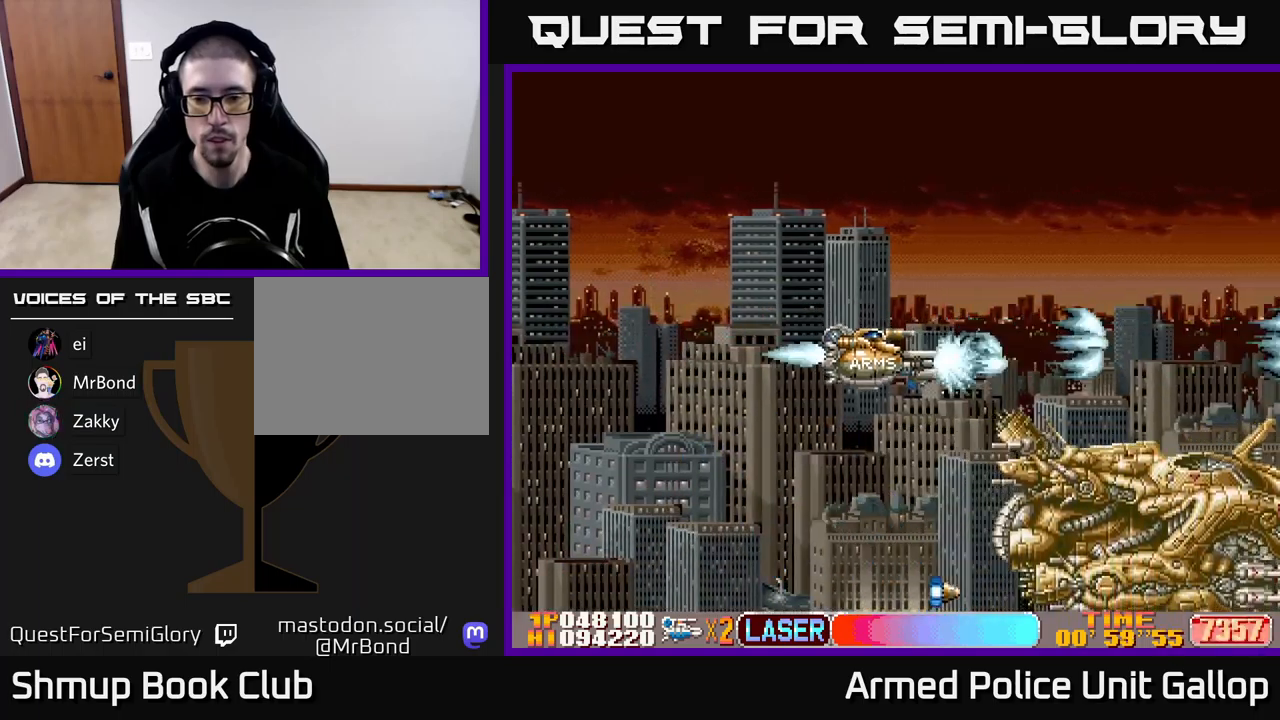
{"buttons": ["A", "DPAD_DOWN"], "left_stick": "center", "events": [[100, "DPAD_LEFT", "up"]]}
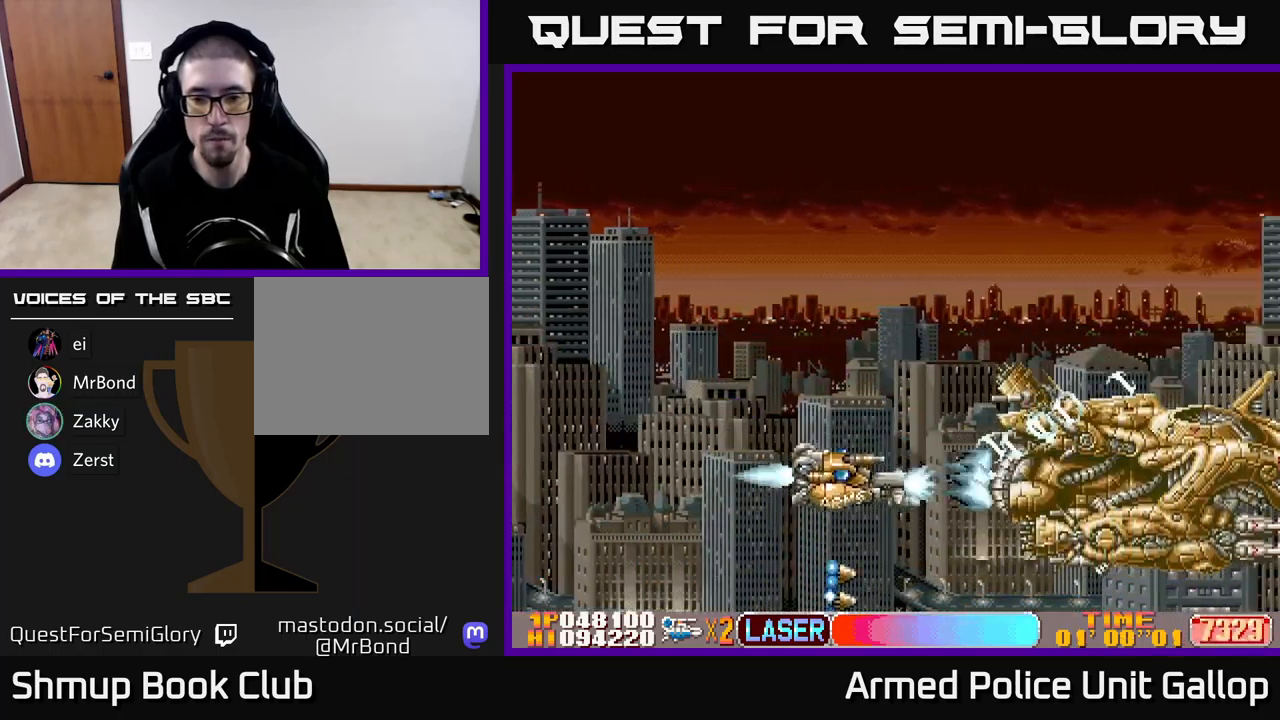
{"buttons": ["A"], "left_stick": "center", "events": [[17, "DPAD_DOWN", "up"], [50, "DPAD_UP", "down"], [150, "DPAD_UP", "up"], [383, "DPAD_UP", "down"], [500, "DPAD_UP", "up"]]}
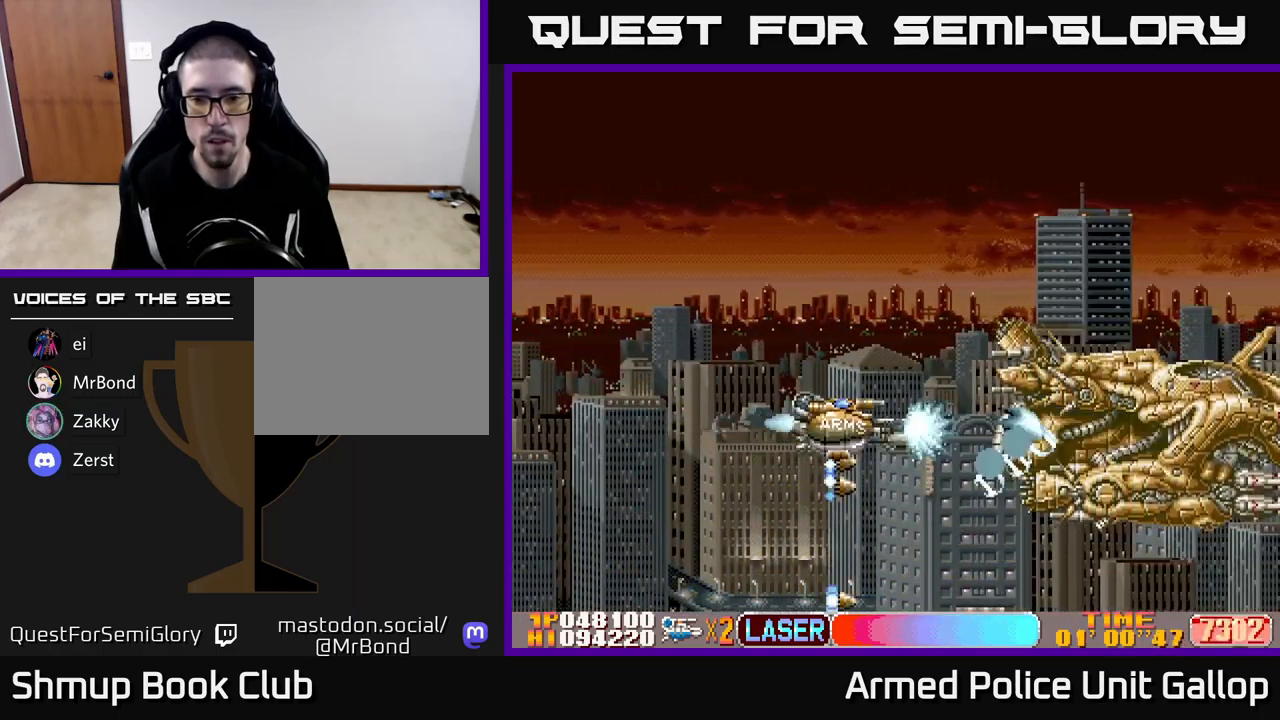
{"buttons": ["A"], "left_stick": "center", "events": [[167, "DPAD_UP", "down"], [267, "DPAD_UP", "up"], [400, "DPAD_UP", "down"], [500, "DPAD_UP", "up"]]}
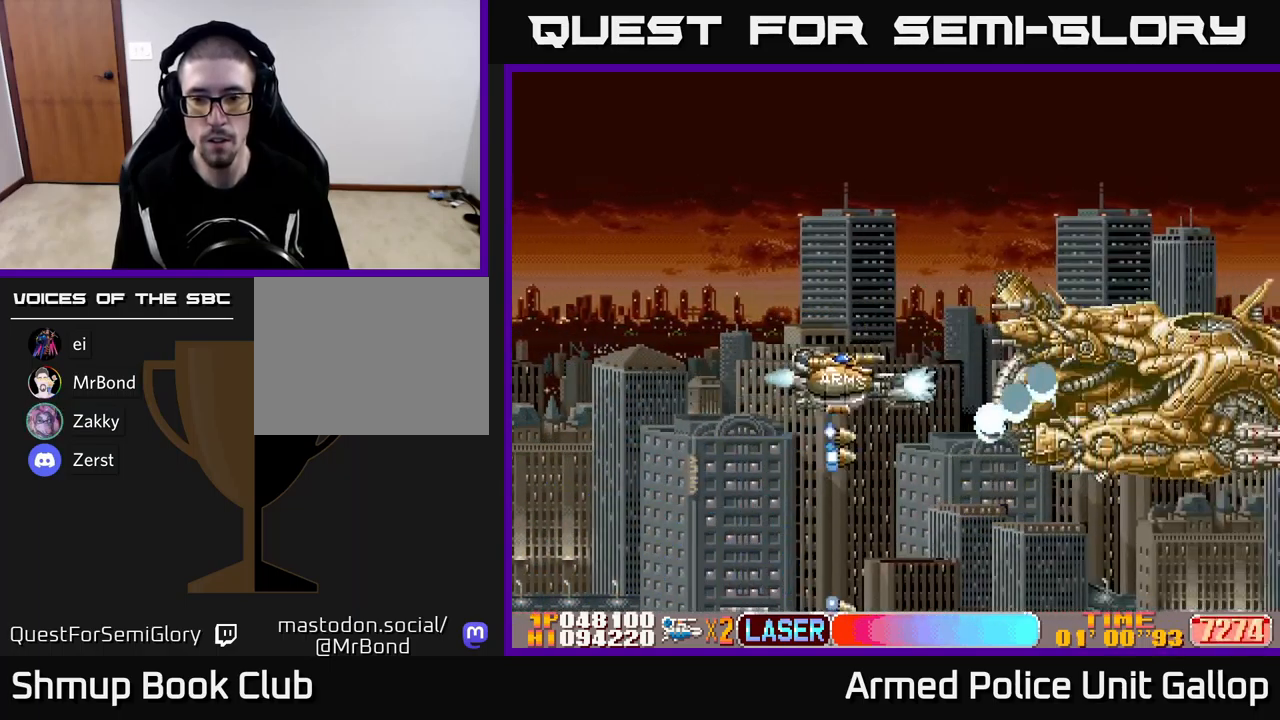
{"buttons": ["A", "DPAD_UP"], "left_stick": "center", "events": [[217, "DPAD_UP", "down"], [333, "DPAD_UP", "up"], [483, "DPAD_UP", "down"]]}
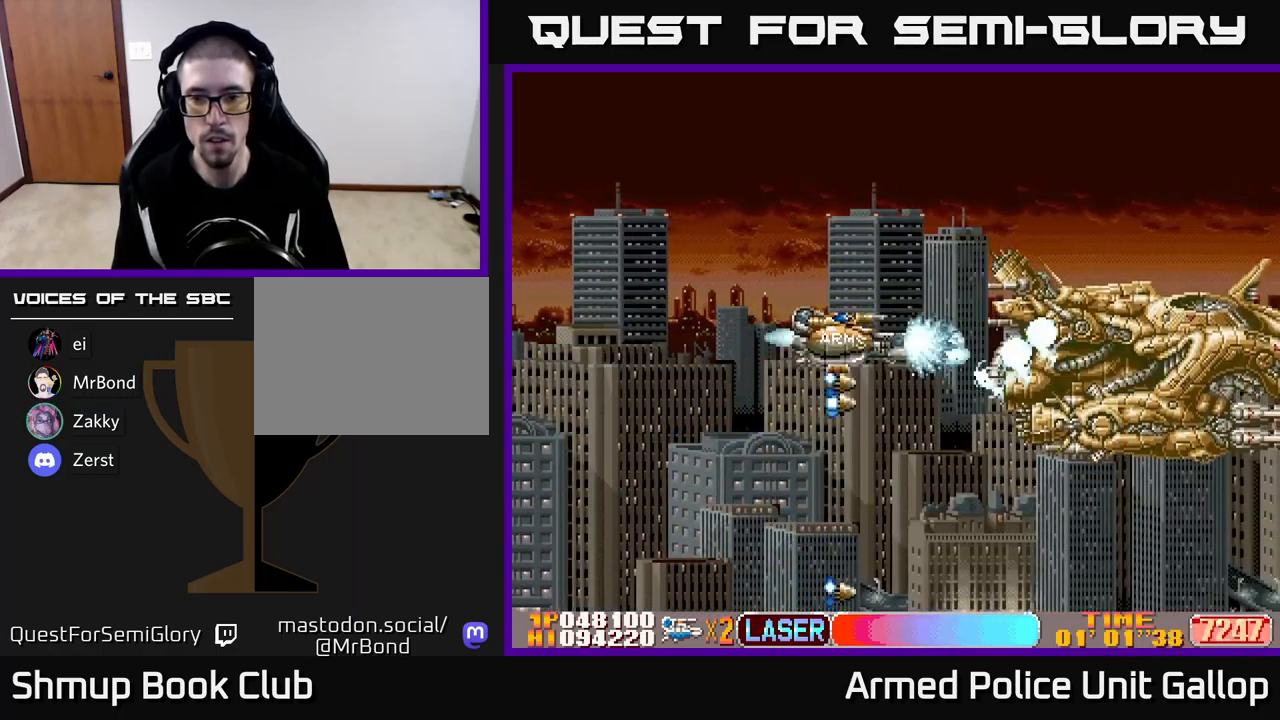
{"buttons": ["A", "DPAD_DOWN"], "left_stick": "center", "events": [[50, "DPAD_UP", "up"], [233, "DPAD_DOWN", "down"]]}
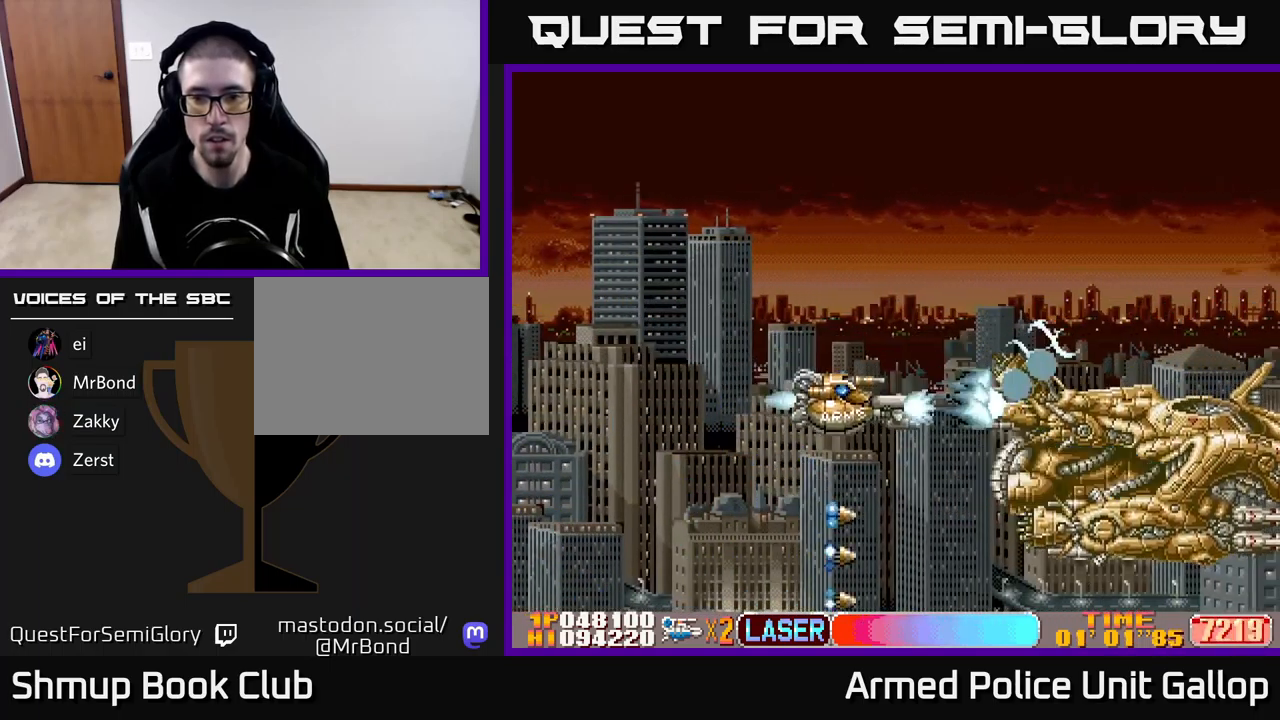
{"buttons": ["A", "DPAD_LEFT"], "left_stick": "center", "events": [[450, "DPAD_LEFT", "down"], [483, "DPAD_DOWN", "up"]]}
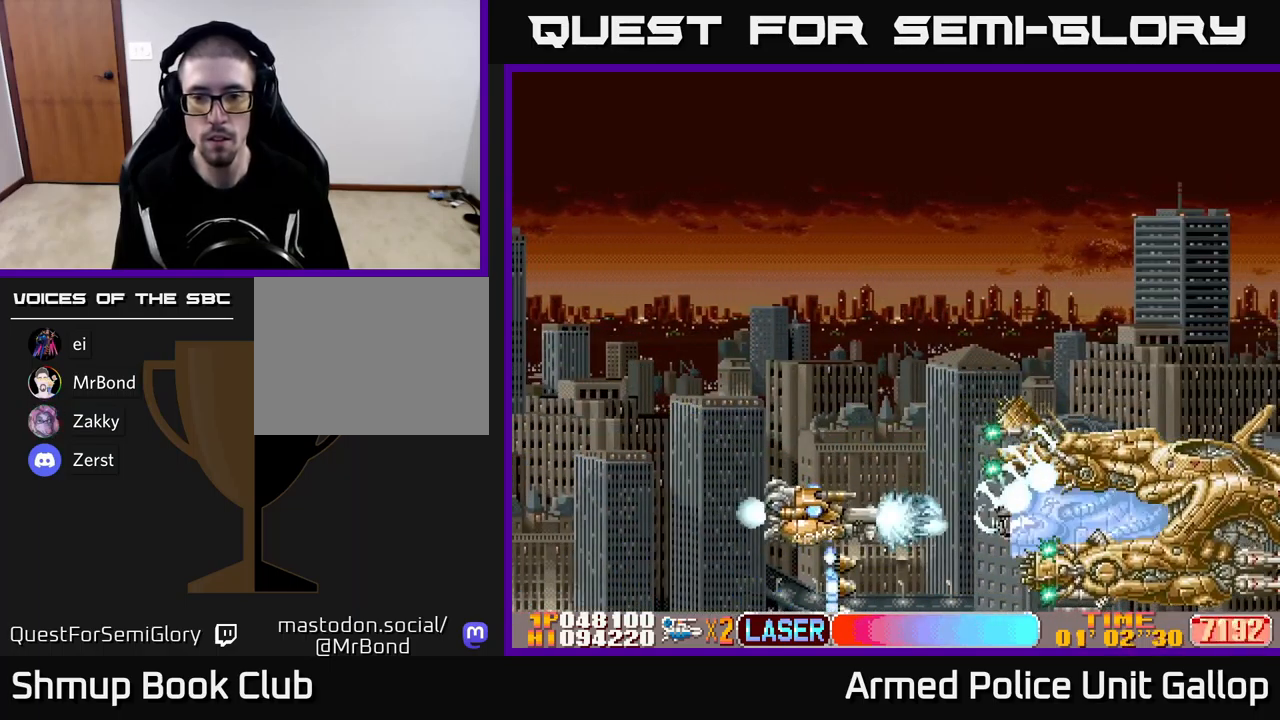
{"buttons": ["A"], "left_stick": "center", "events": [[283, "DPAD_LEFT", "up"]]}
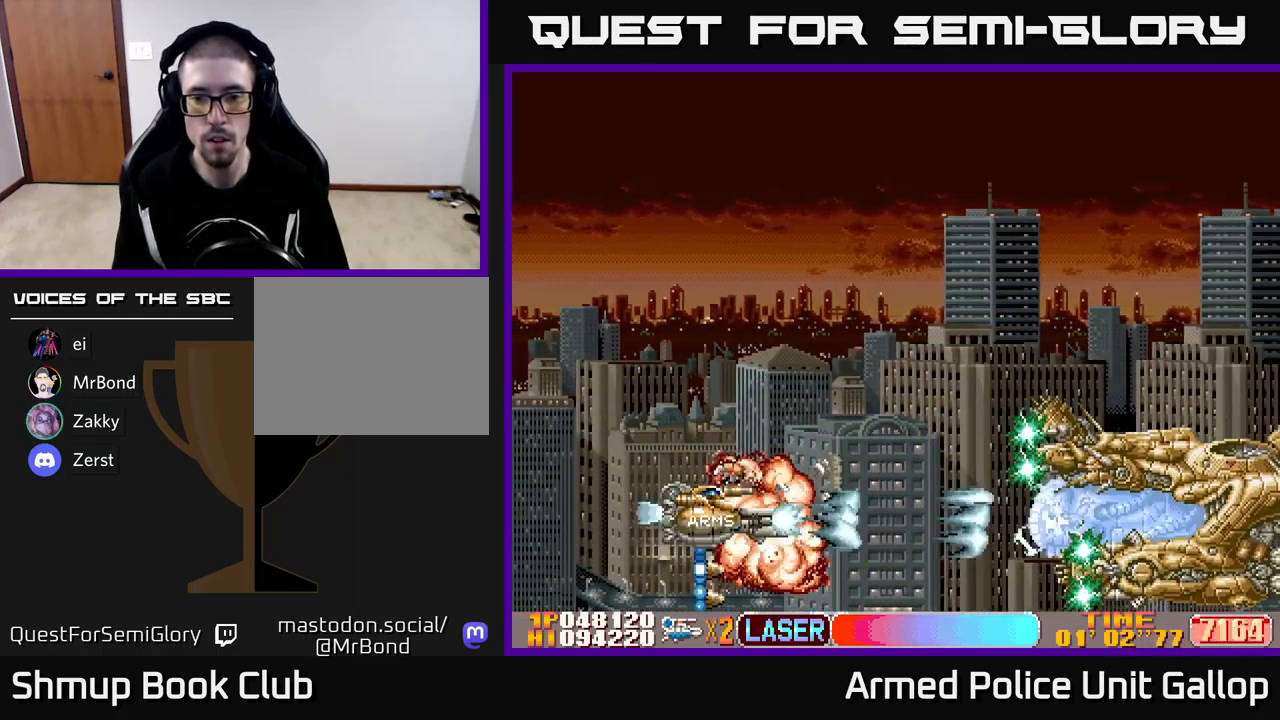
{"buttons": ["A"], "left_stick": "center", "events": [[33, "DPAD_RIGHT", "down"], [250, "DPAD_RIGHT", "up"]]}
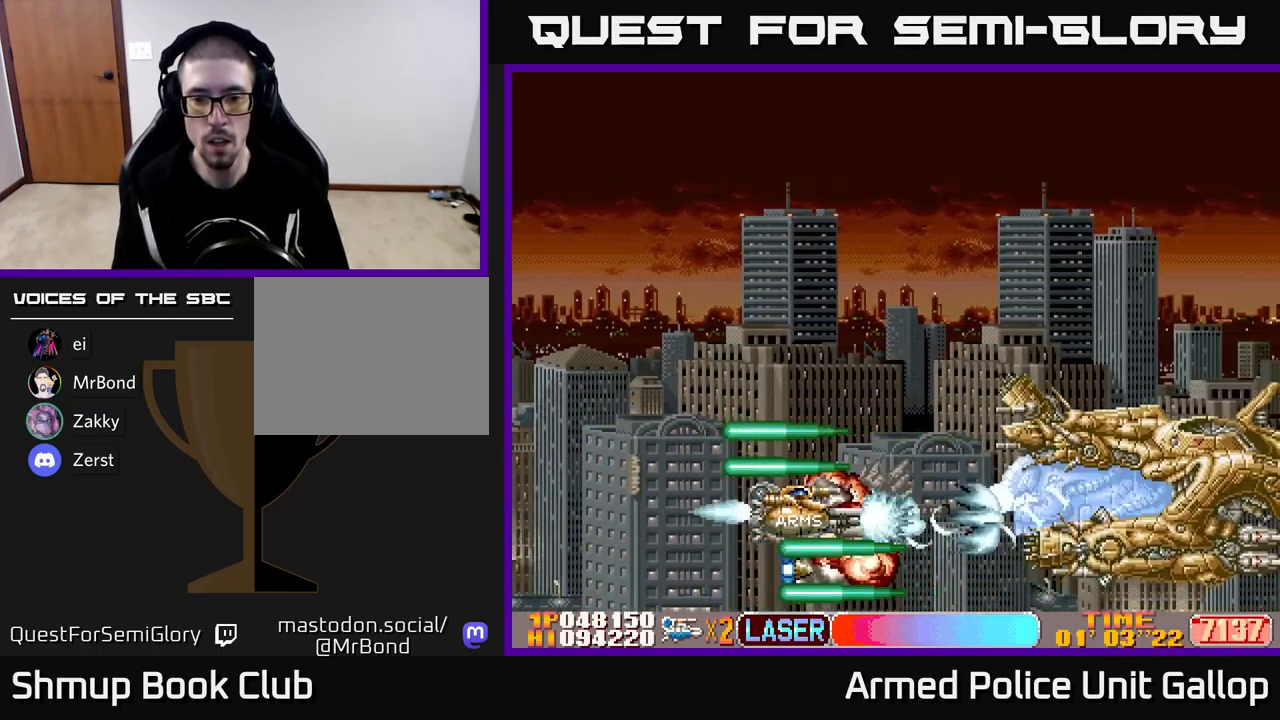
{"buttons": ["A", "DPAD_UP"], "left_stick": "center", "events": [[233, "DPAD_LEFT", "down"], [267, "DPAD_UP", "down"], [367, "DPAD_LEFT", "up"]]}
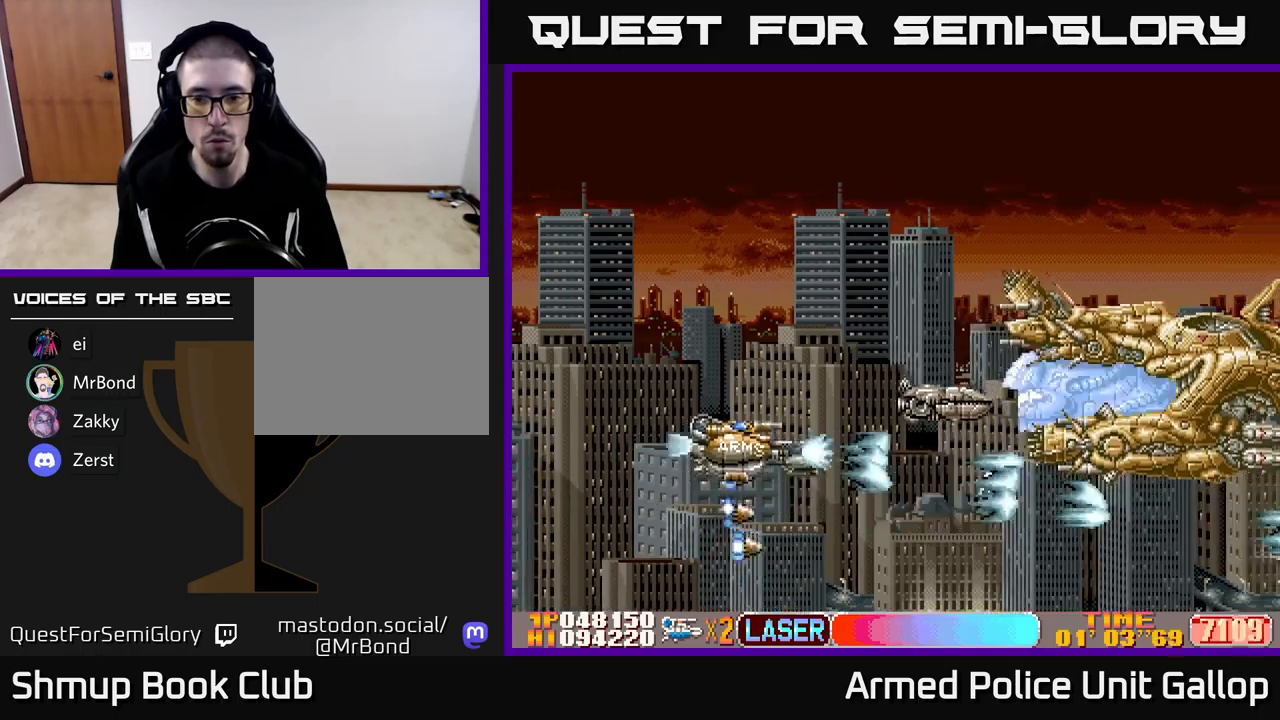
{"buttons": ["A", "DPAD_UP"], "left_stick": "center", "events": []}
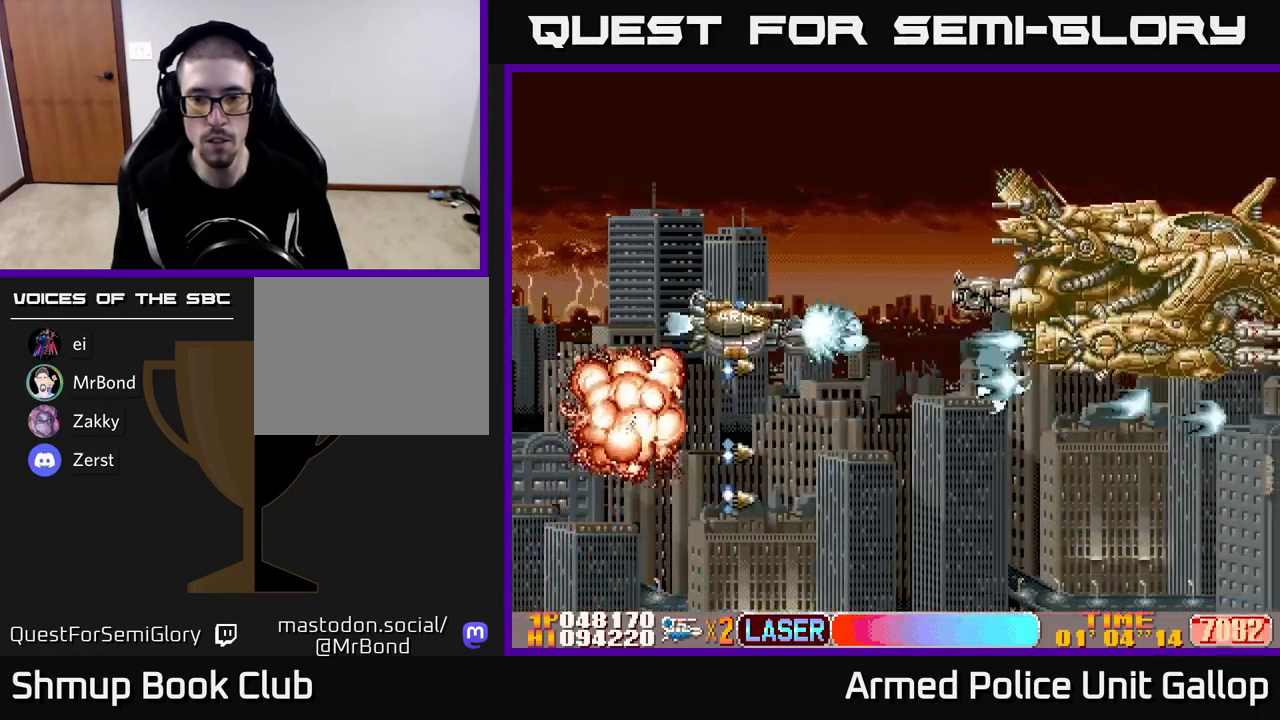
{"buttons": ["A"], "left_stick": "center", "events": [[67, "DPAD_UP", "up"], [217, "DPAD_UP", "down"], [500, "DPAD_UP", "up"]]}
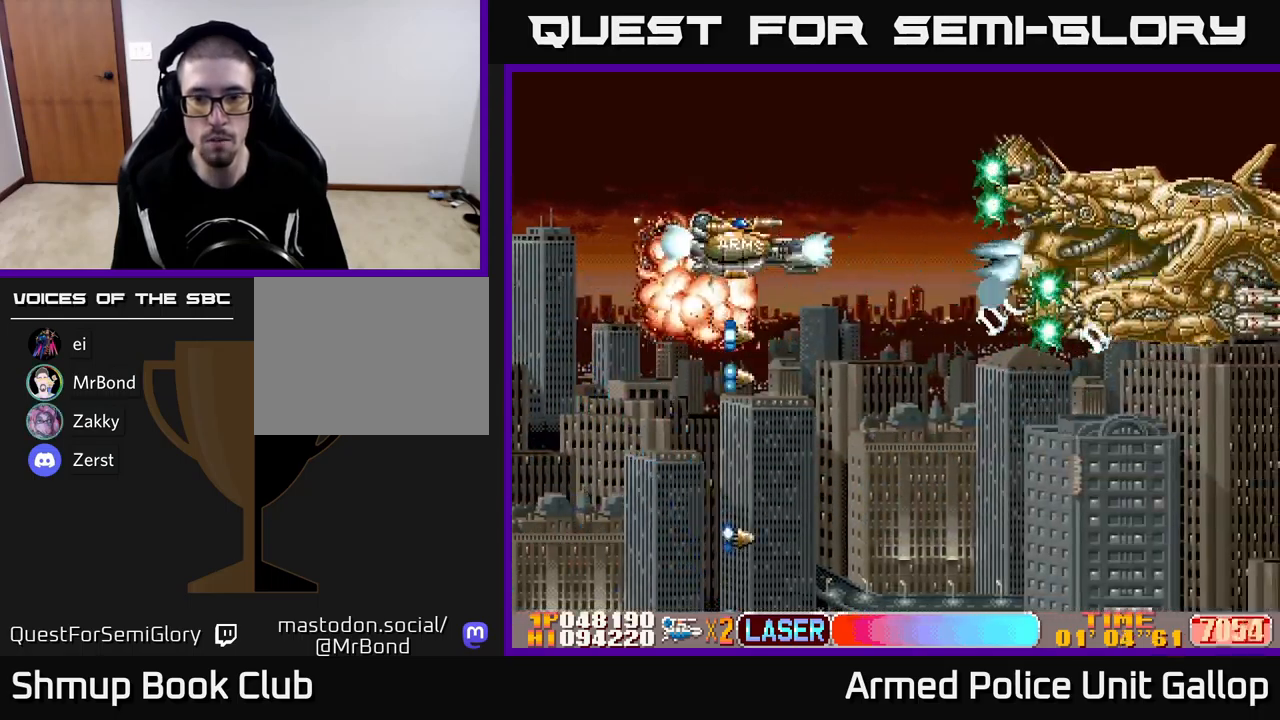
{"buttons": ["A"], "left_stick": "center", "events": []}
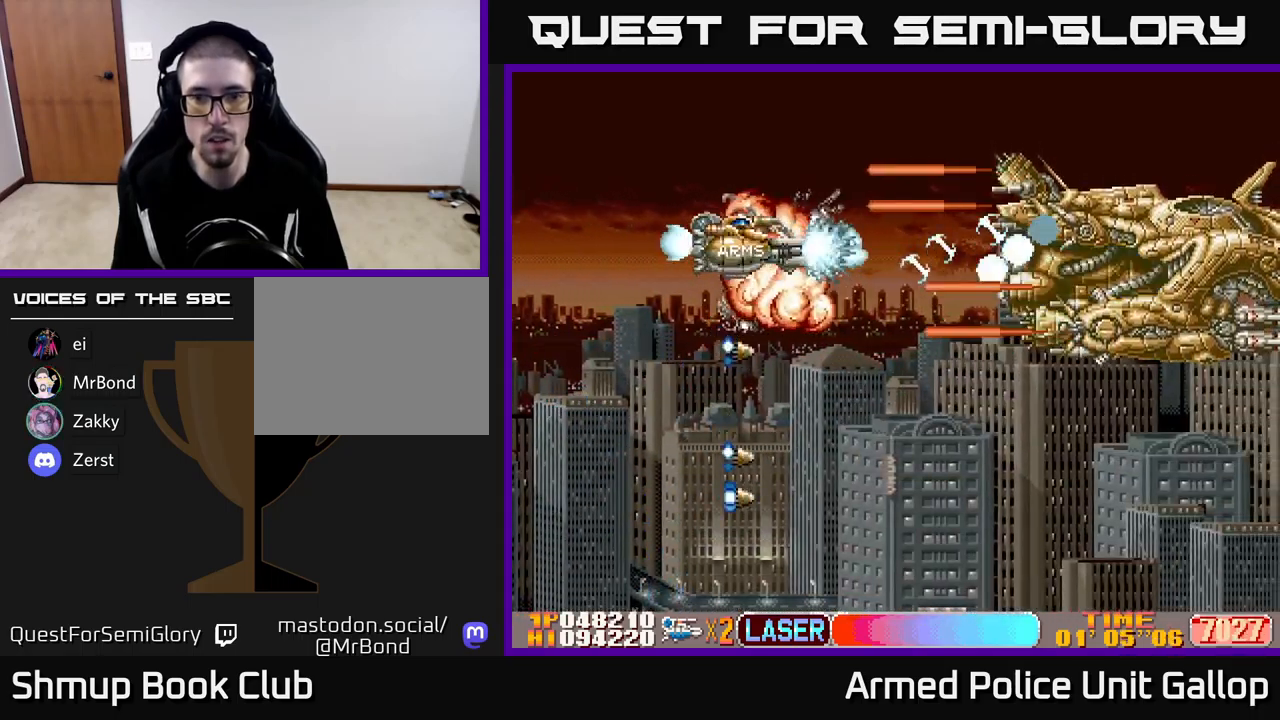
{"buttons": ["A", "DPAD_DOWN"], "left_stick": "center", "events": [[417, "DPAD_DOWN", "down"]]}
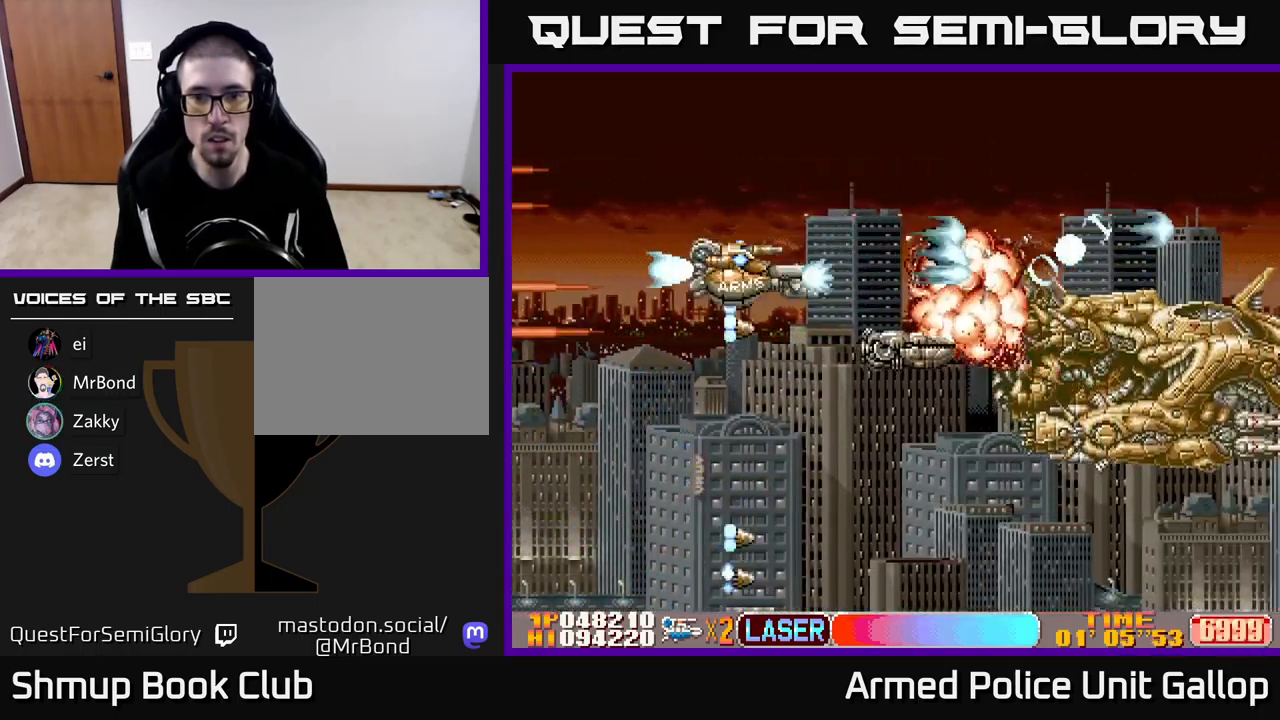
{"buttons": ["A", "DPAD_DOWN", "DPAD_RIGHT"], "left_stick": "center", "events": [[217, "DPAD_LEFT", "down"], [417, "DPAD_LEFT", "up"], [484, "DPAD_RIGHT", "down"]]}
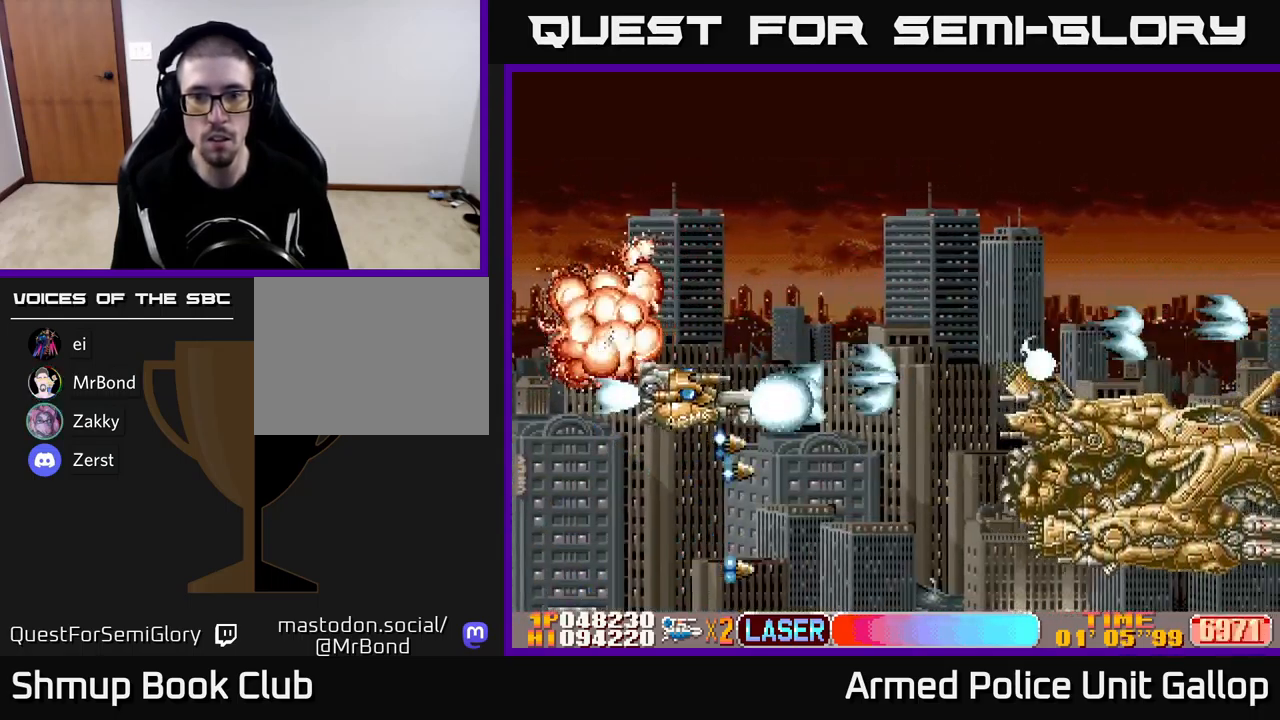
{"buttons": ["A", "DPAD_UP", "DPAD_LEFT"], "left_stick": "center", "events": [[317, "DPAD_RIGHT", "up"], [450, "DPAD_DOWN", "up"], [467, "DPAD_LEFT", "down"], [484, "DPAD_UP", "down"]]}
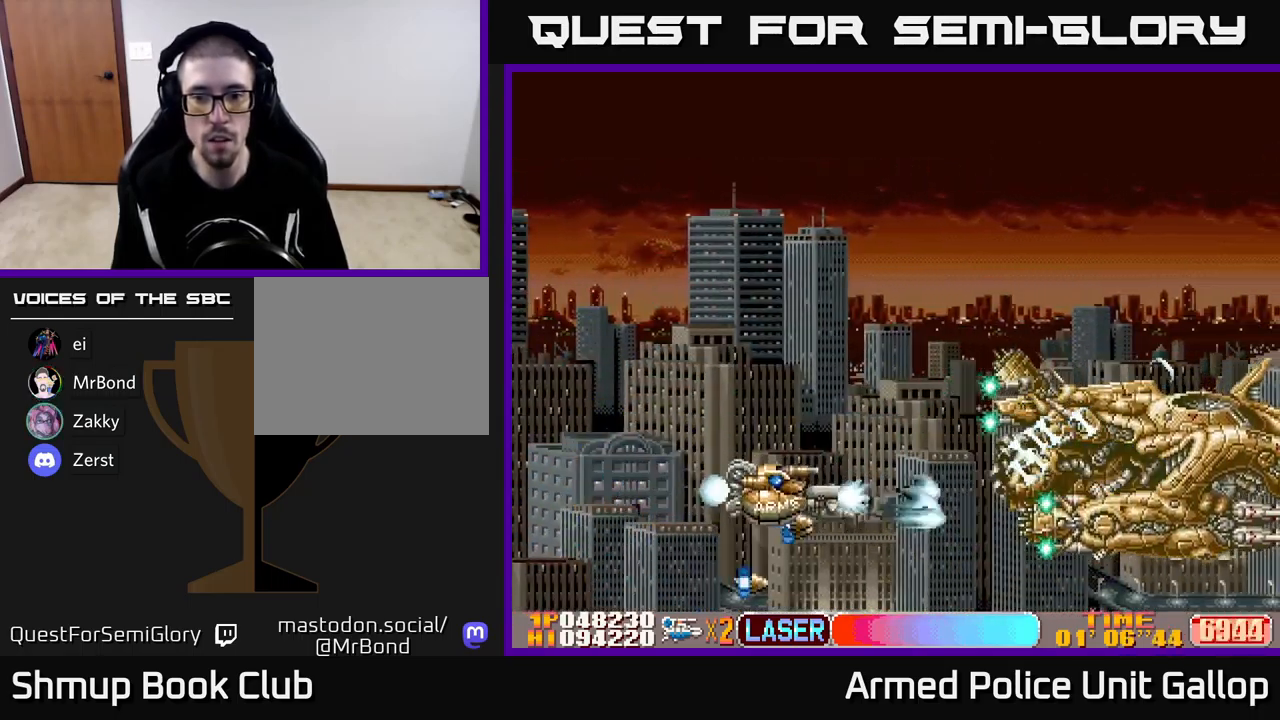
{"buttons": ["B", "DPAD_UP", "DPAD_LEFT"], "left_stick": "center", "events": [[17, "DPAD_LEFT", "up"], [200, "DPAD_LEFT", "down"], [217, "DPAD_UP", "up"], [234, "B", "down"], [284, "DPAD_UP", "down"], [300, "A", "up"]]}
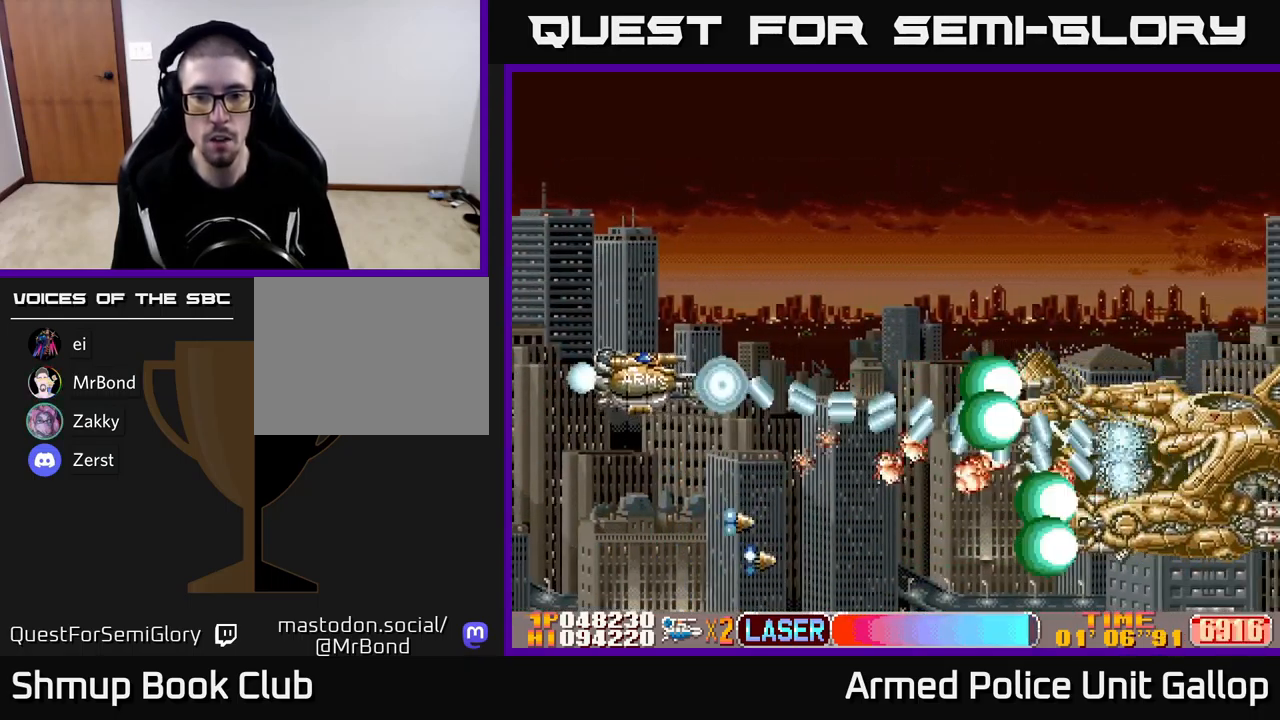
{"buttons": ["B", "DPAD_RIGHT"], "left_stick": "center", "events": [[34, "DPAD_LEFT", "up"], [400, "DPAD_RIGHT", "down"], [500, "DPAD_UP", "up"]]}
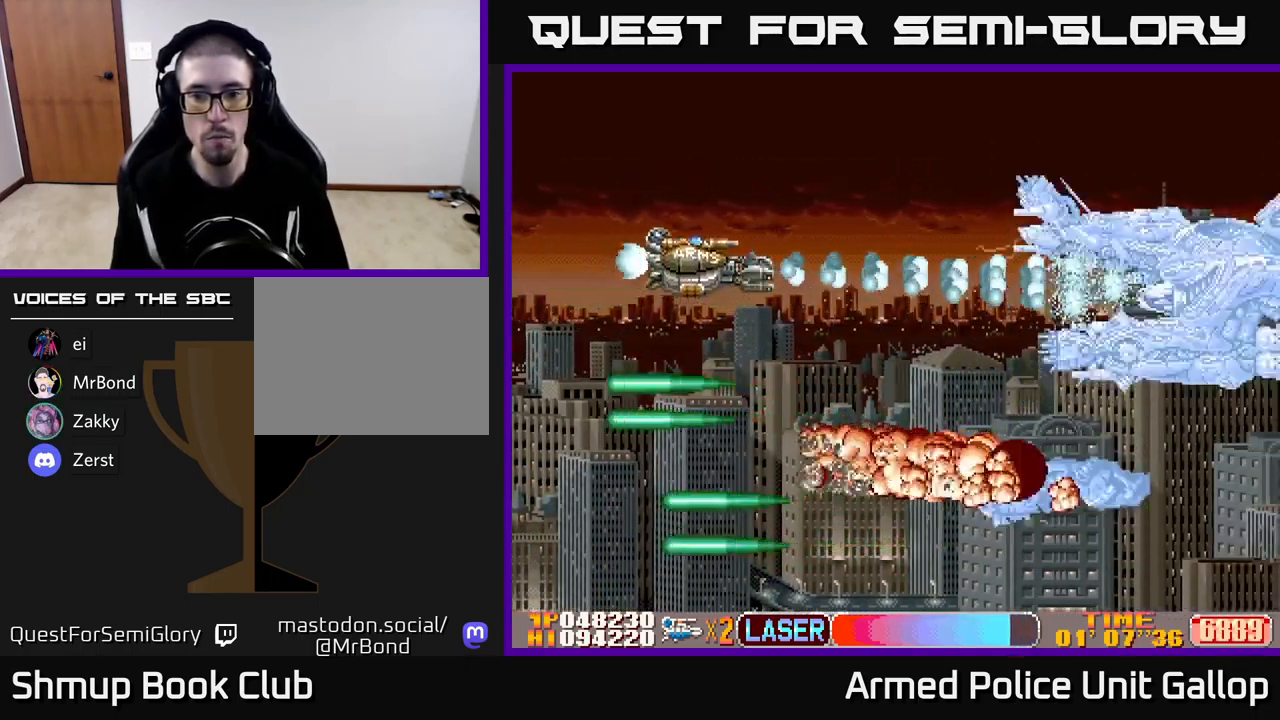
{"buttons": ["B", "DPAD_LEFT"], "left_stick": "center"}